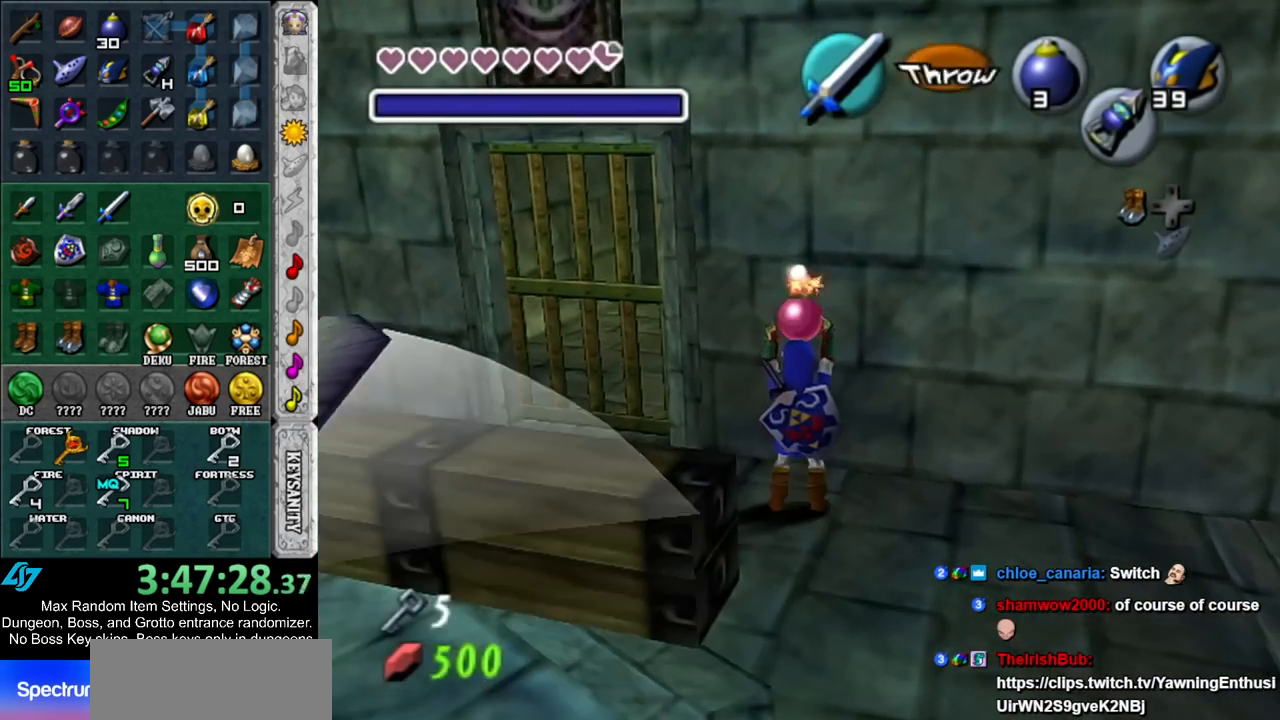
Gameplay with a controller (Nintendo layout); each line is a JSON object with the inputs held at the frame after it. "events" lists button and stick changes between this image and that frame as [ms after this image, input, new state], when the widget could be followed in between. Not read: L3 R3.
{"buttons": ["L1"], "left_stick": "down", "right_stick": "center", "events": [[267, "left_stick", "down"], [367, "R1", "down"], [483, "R1", "up"]]}
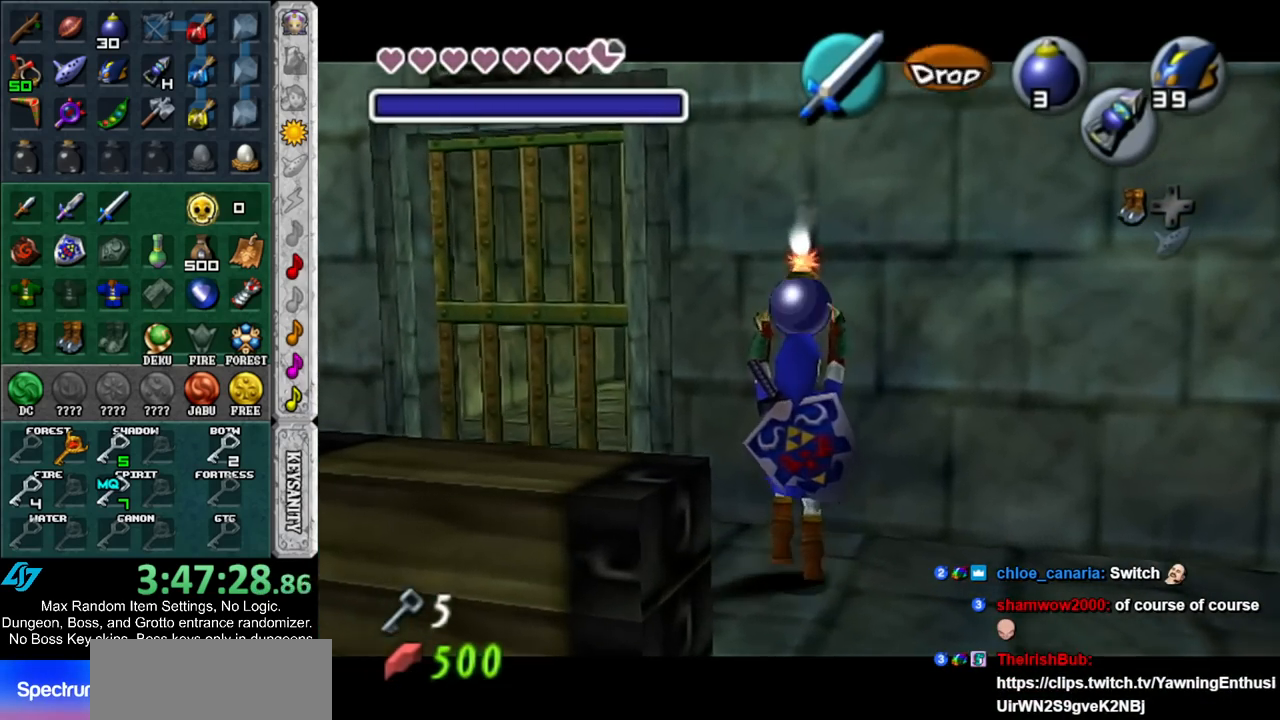
{"buttons": ["L1", "R1", "Z"], "left_stick": "center", "right_stick": "center", "events": [[83, "Z", "down"], [150, "R1", "down"], [150, "left_stick", "center"]]}
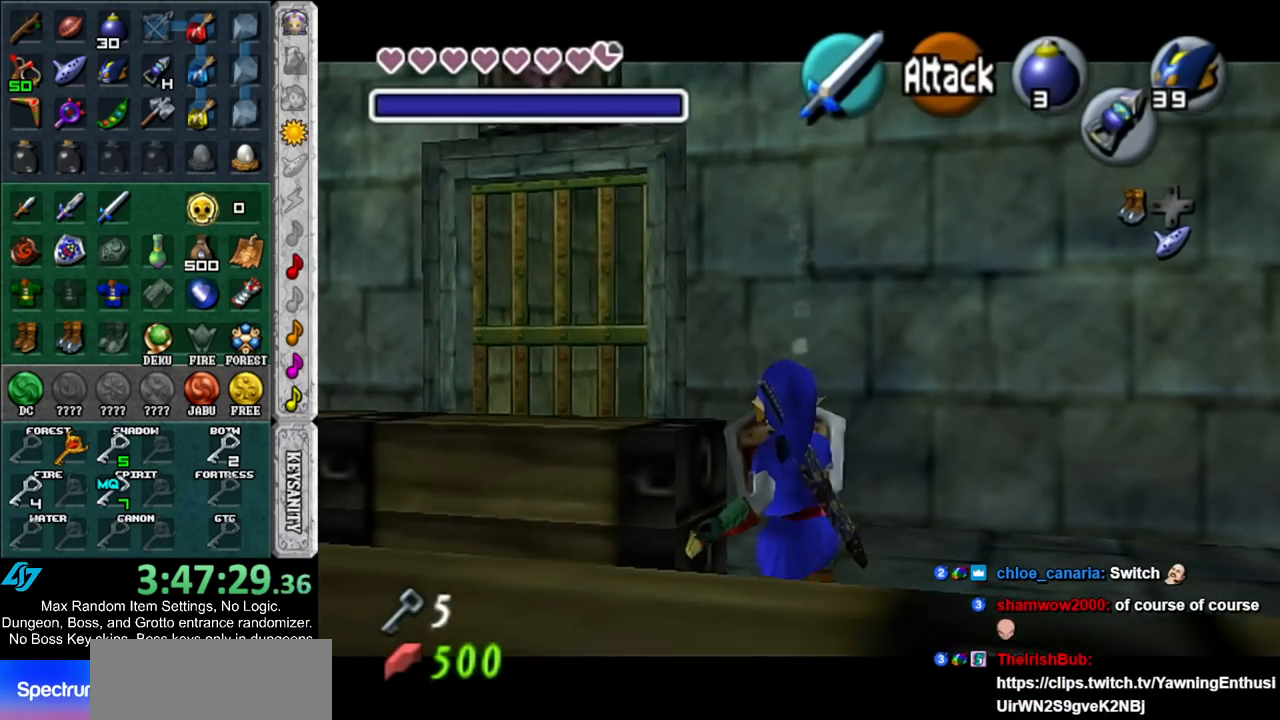
{"buttons": ["L1", "R1", "Z"], "left_stick": "down", "right_stick": "center", "events": [[167, "A", "down"], [267, "A", "up"], [450, "left_stick", "down"]]}
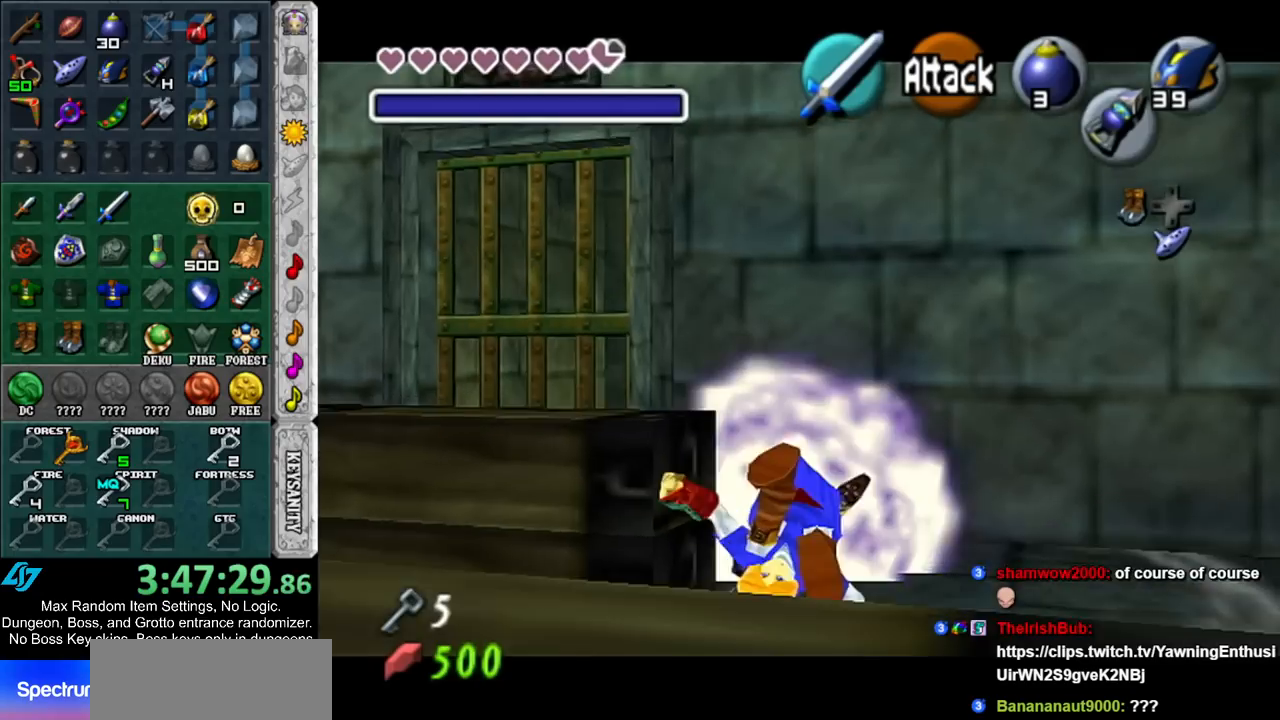
{"buttons": ["Z"], "left_stick": "center", "right_stick": "center", "events": [[267, "R1", "up"], [333, "left_stick", "center"], [383, "L1", "up"]]}
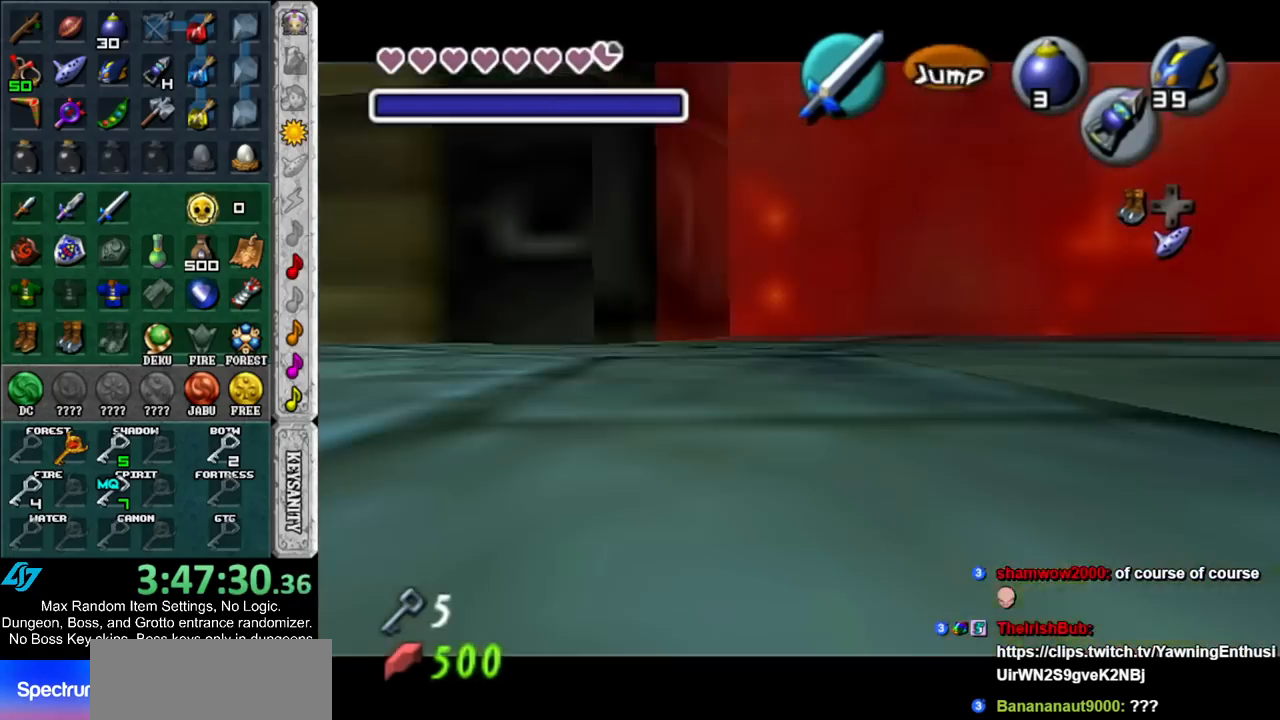
{"buttons": ["Z"], "left_stick": "down", "right_stick": "center", "events": [[267, "left_stick", "down"]]}
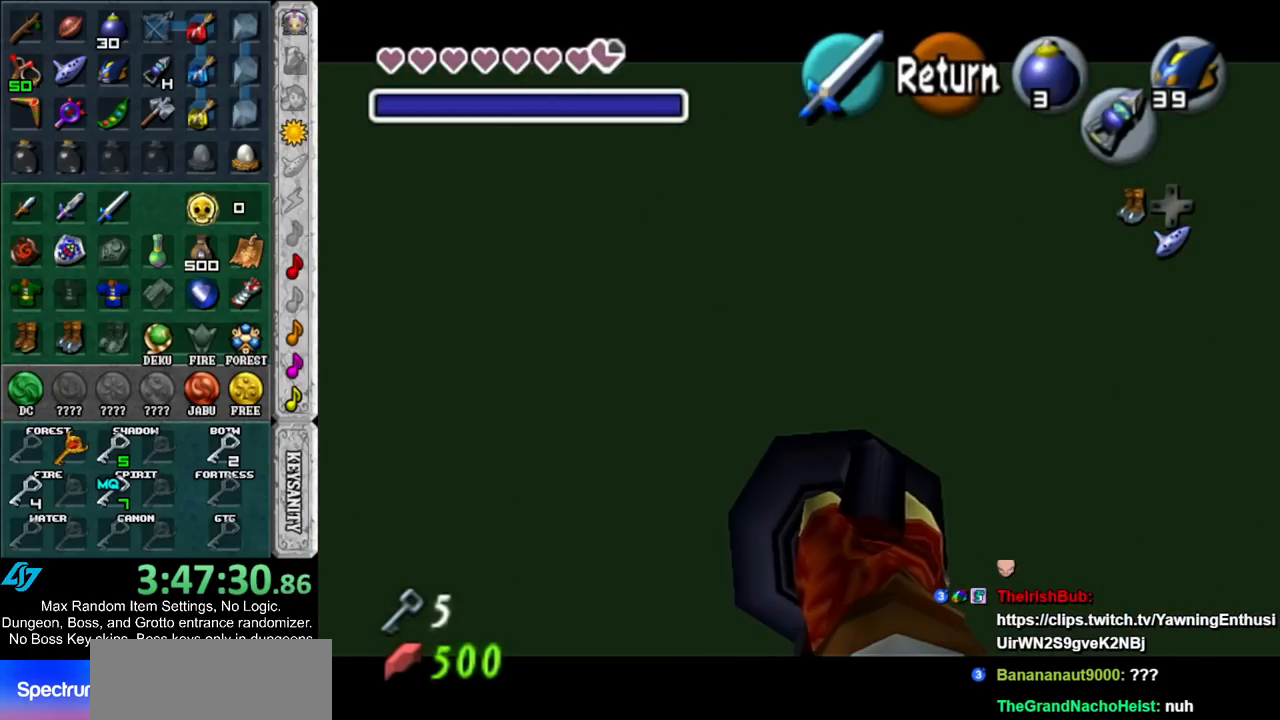
{"buttons": ["Z"], "left_stick": "center", "right_stick": "center", "events": [[317, "left_stick", "center"]]}
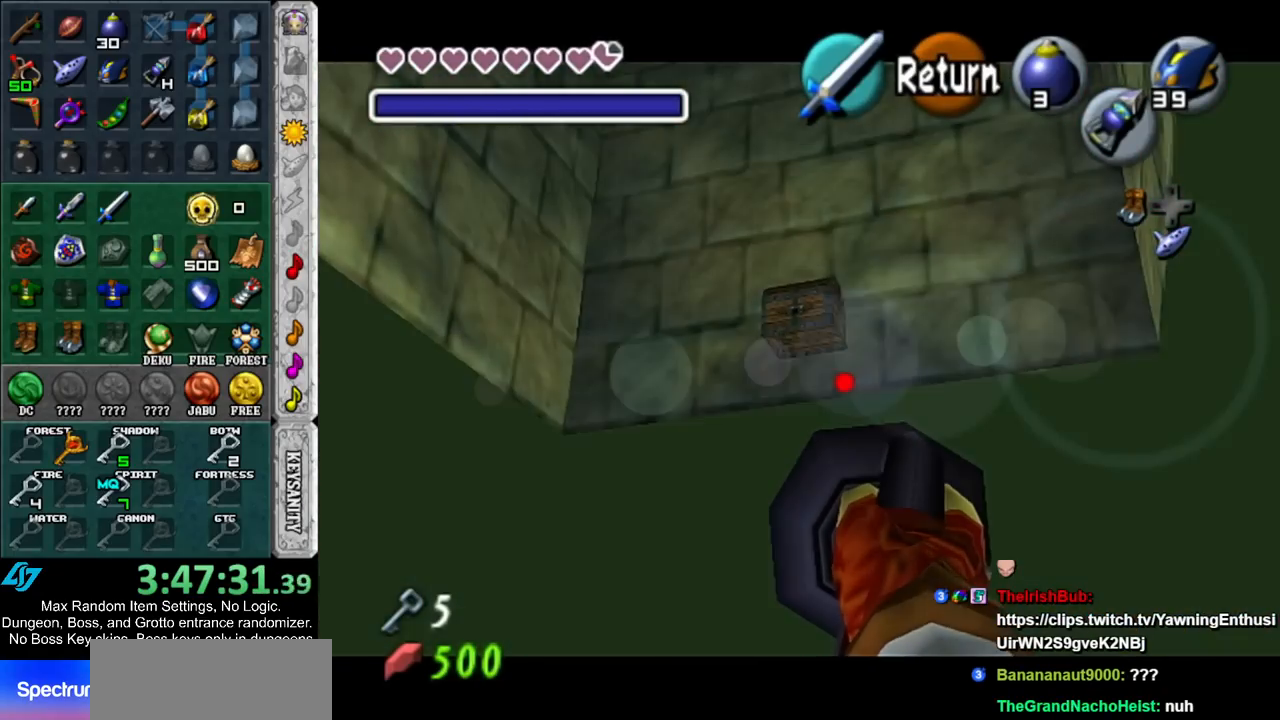
{"buttons": ["Z"], "left_stick": "down-left", "right_stick": "center", "events": [[150, "left_stick", "down-left"]]}
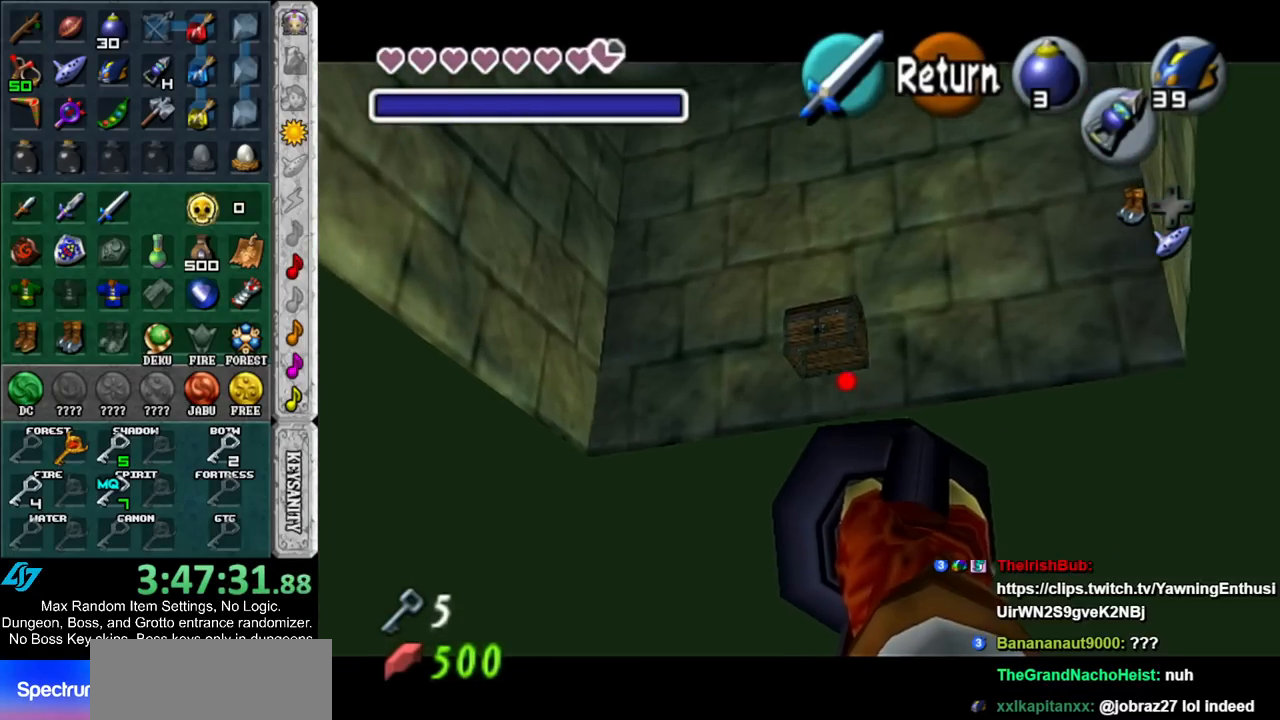
{"buttons": [], "left_stick": "center", "right_stick": "center", "events": [[133, "left_stick", "down"], [300, "left_stick", "center"], [367, "Z", "up"]]}
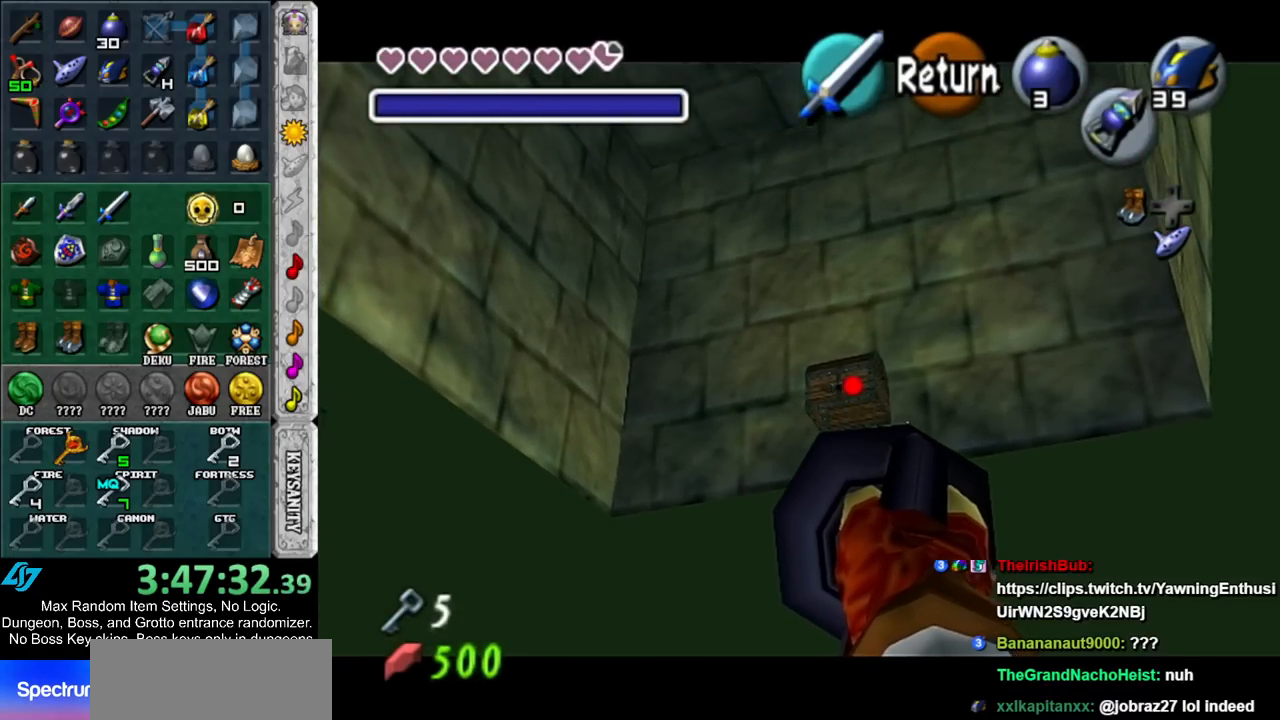
{"buttons": [], "left_stick": "center", "right_stick": "center", "events": []}
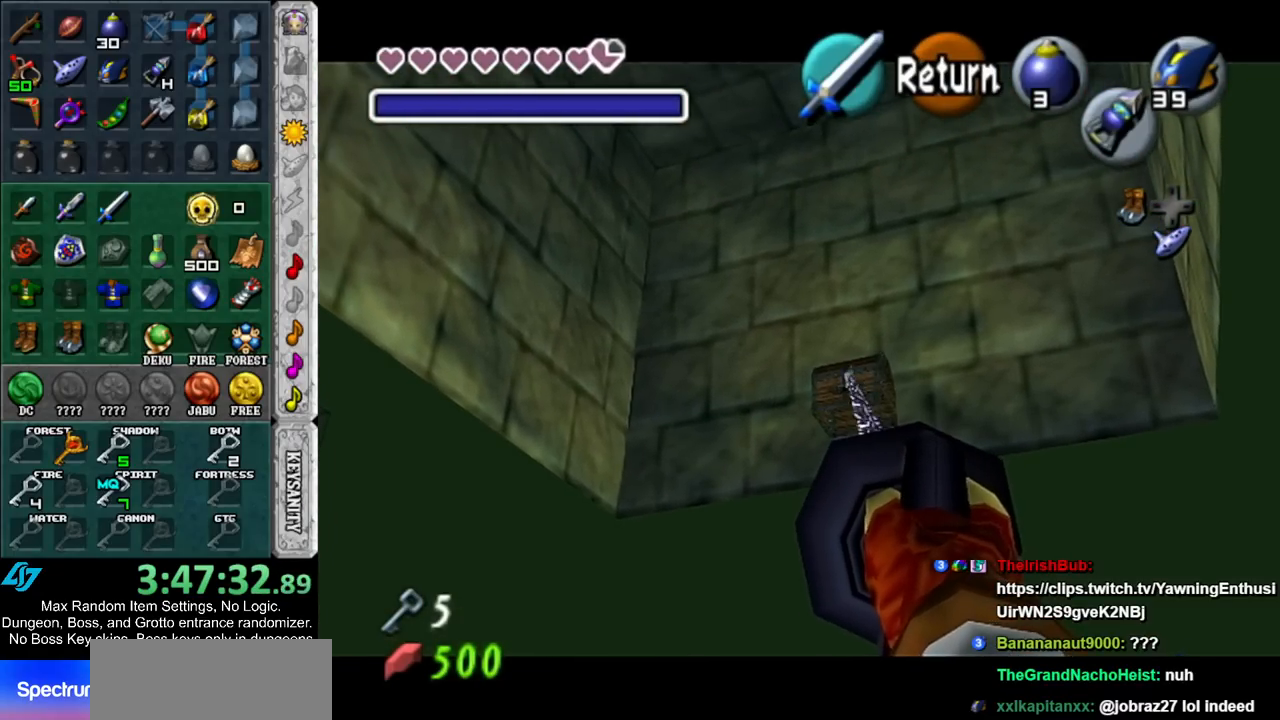
{"buttons": ["A"], "left_stick": "center", "right_stick": "center", "events": [[300, "A", "down"], [383, "A", "up"], [483, "A", "down"]]}
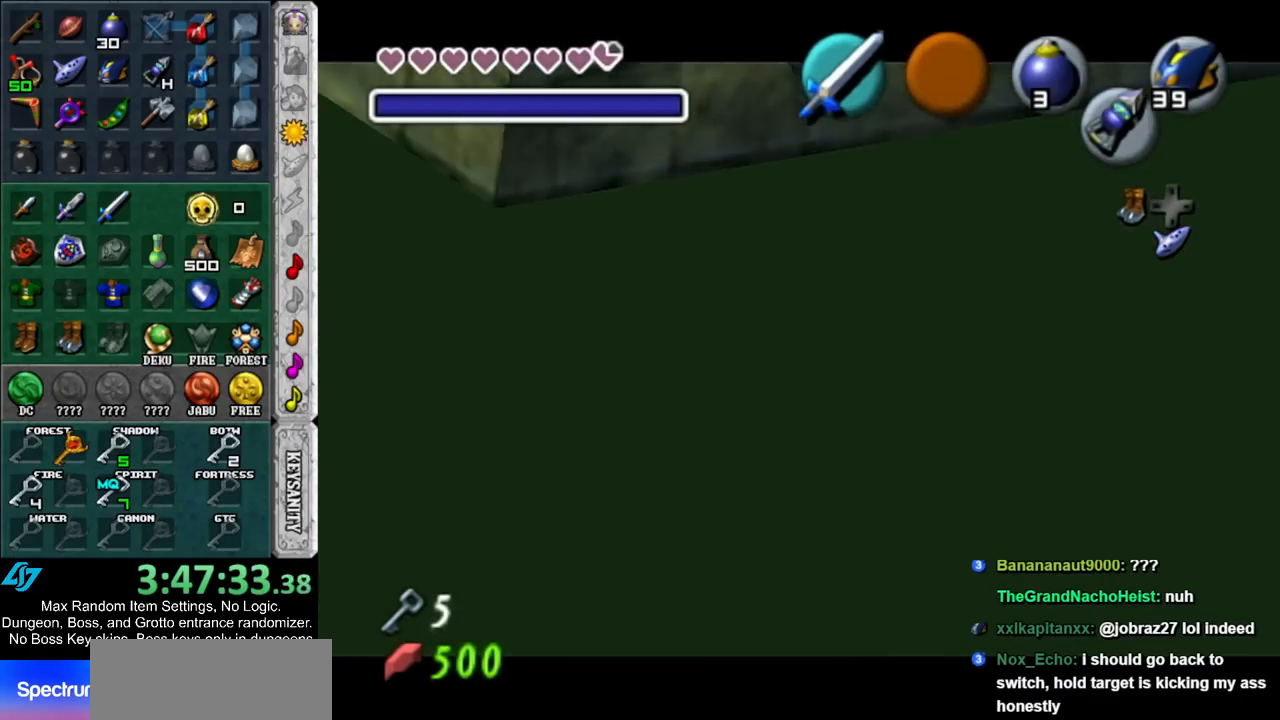
{"buttons": [], "left_stick": "center", "right_stick": "center", "events": [[50, "A", "up"], [100, "A", "down"], [200, "A", "up"], [267, "A", "down"], [333, "A", "up"], [417, "A", "down"], [483, "A", "up"]]}
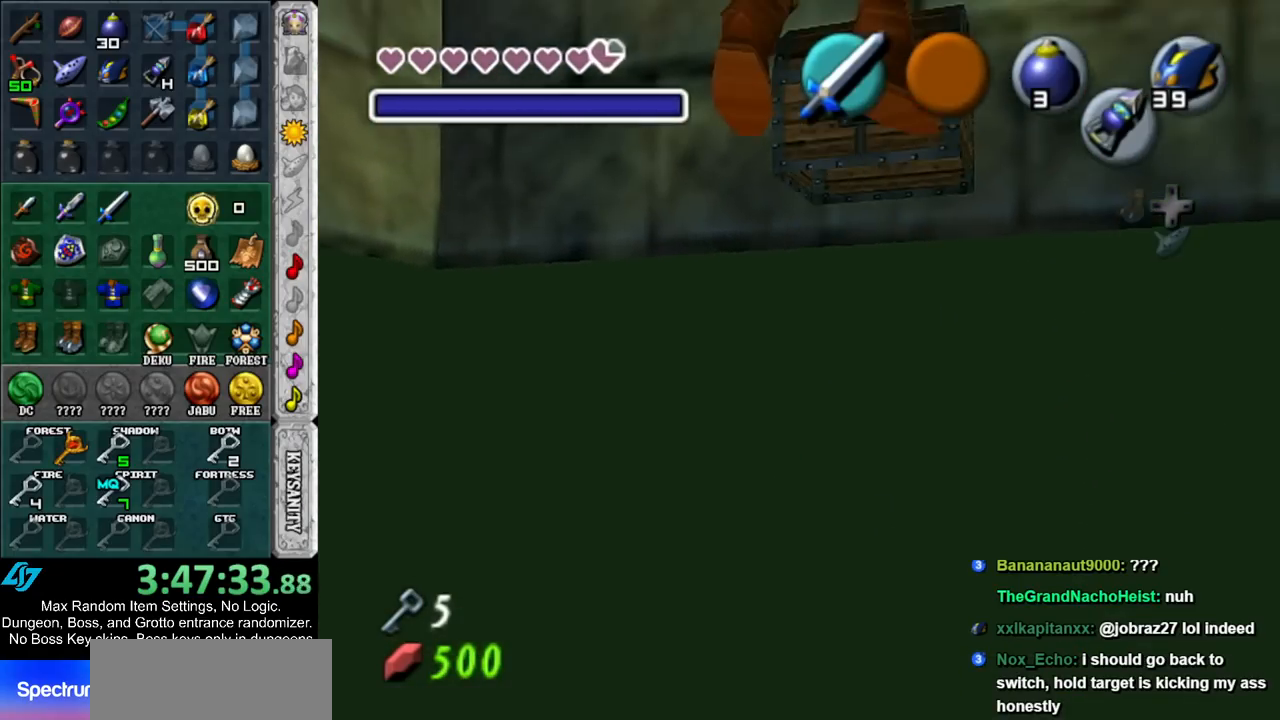
{"buttons": [], "left_stick": "center", "right_stick": "center", "events": [[83, "A", "down"], [133, "A", "up"]]}
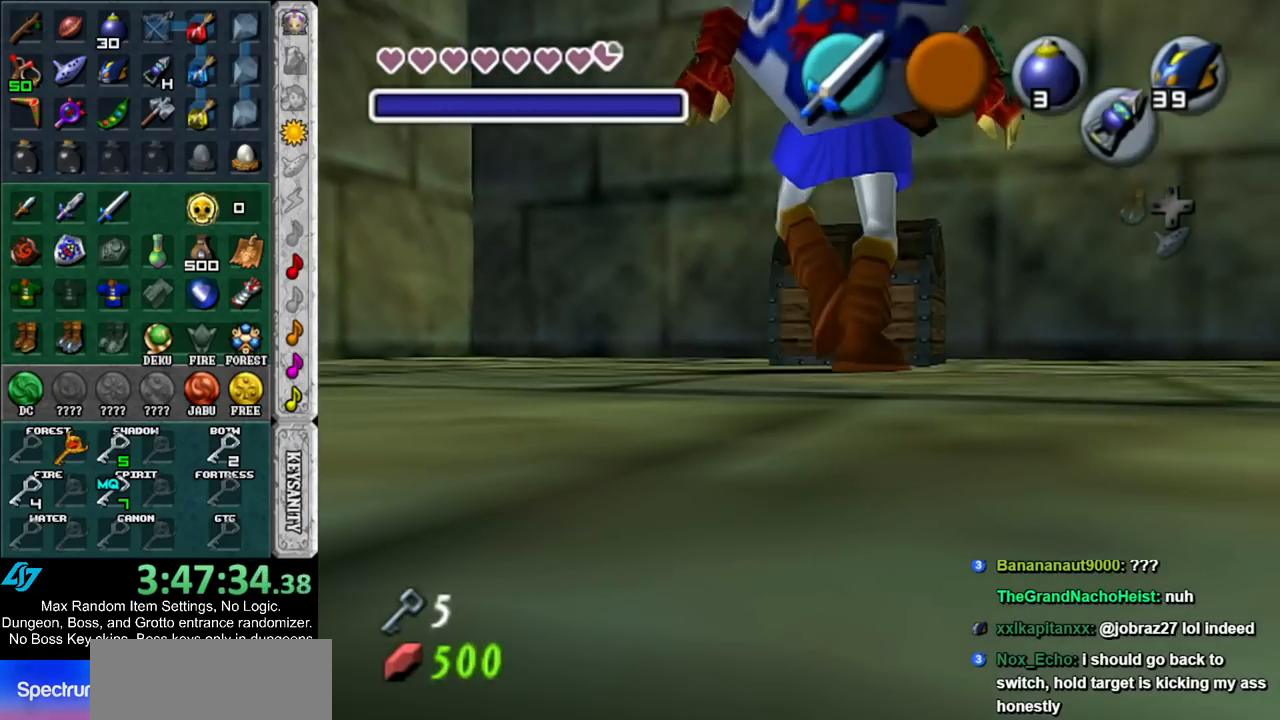
{"buttons": [], "left_stick": "center", "right_stick": "center", "events": []}
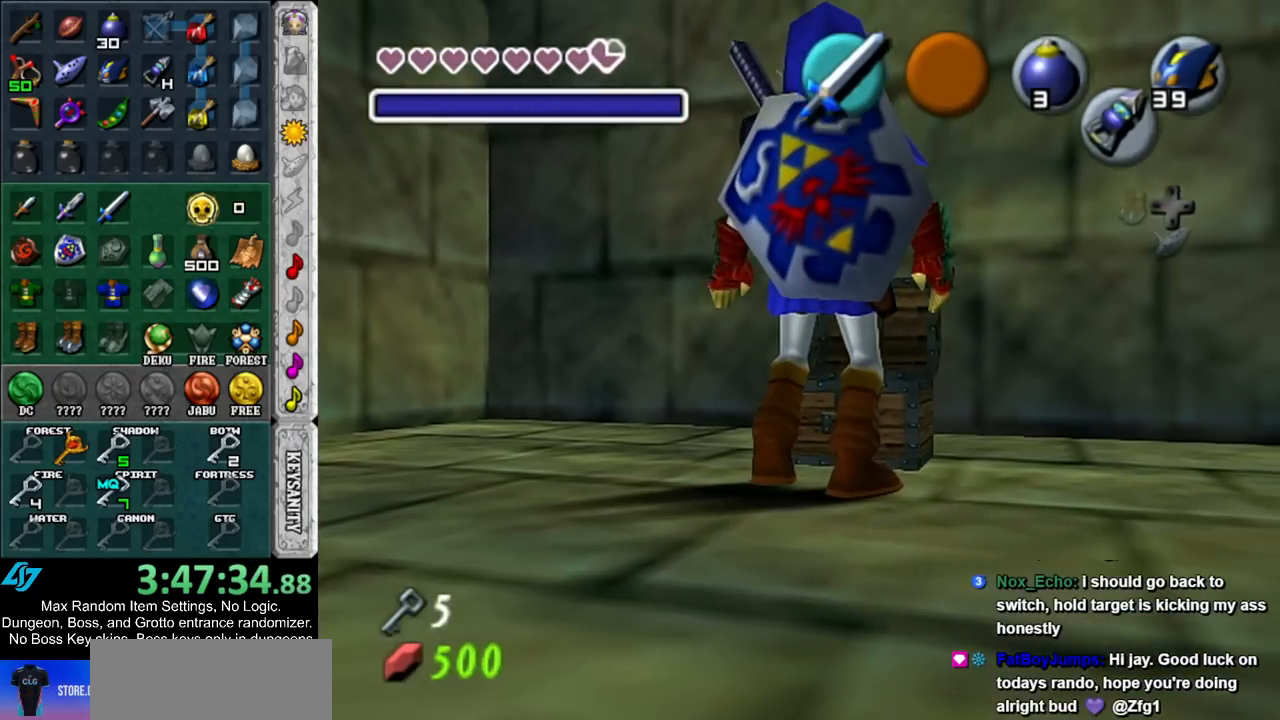
{"buttons": [], "left_stick": "center", "right_stick": "center", "events": []}
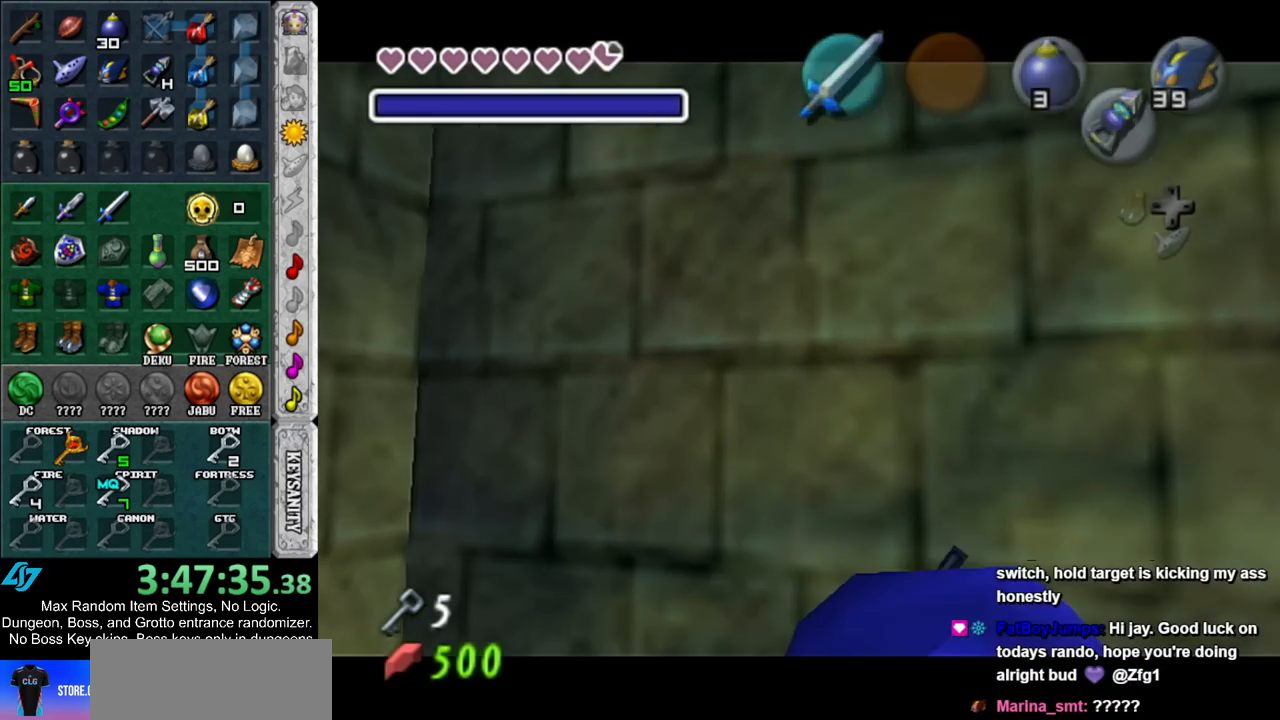
{"buttons": [], "left_stick": "center", "right_stick": "center", "events": []}
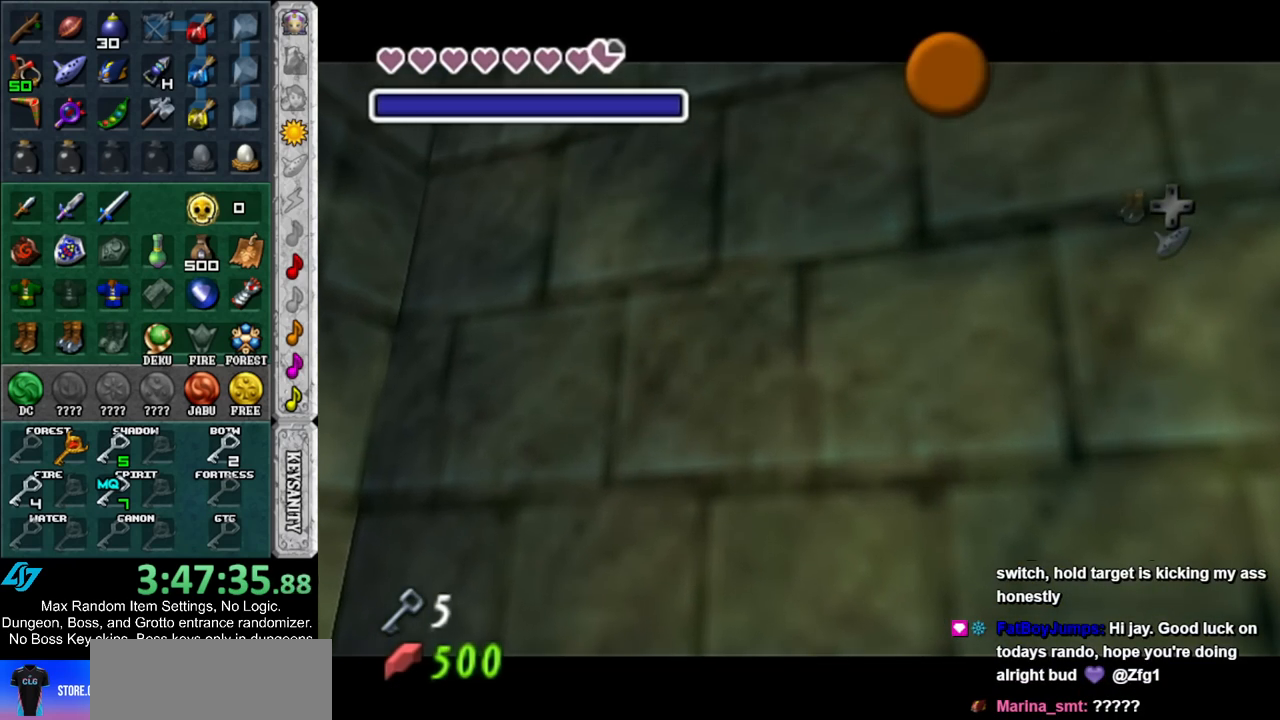
{"buttons": [], "left_stick": "down", "right_stick": "center", "events": [[333, "left_stick", "down"]]}
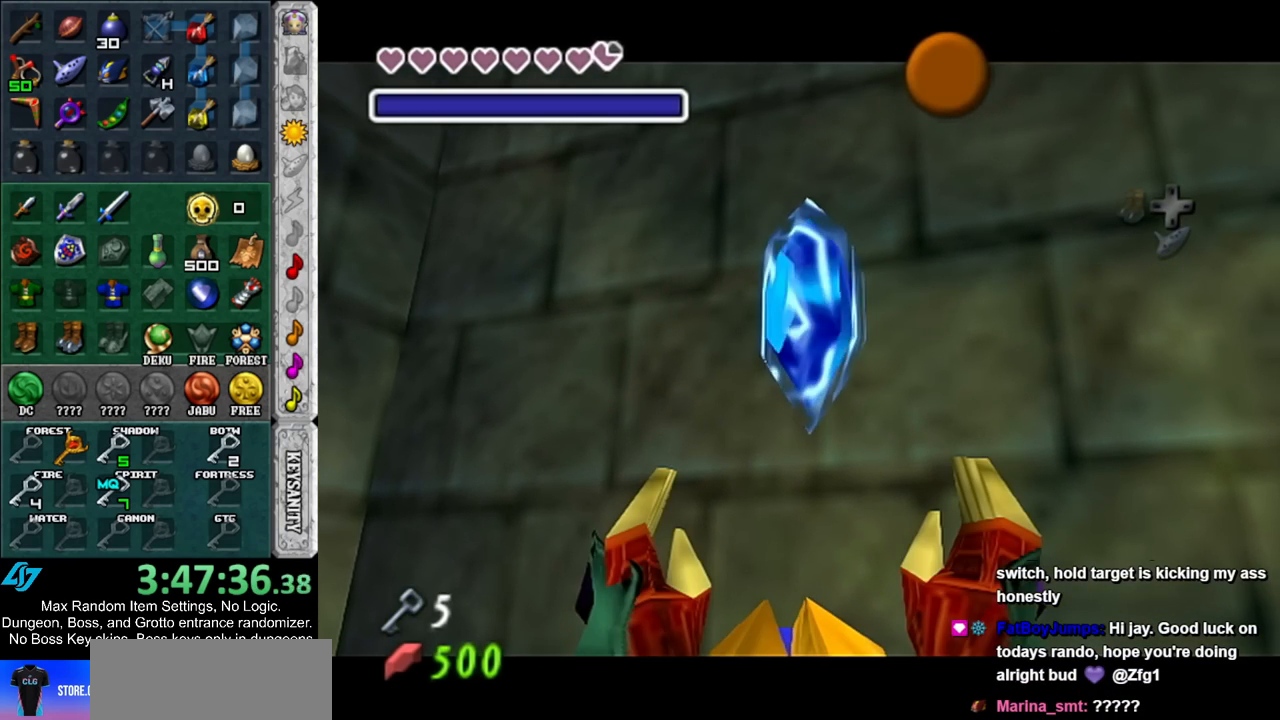
{"buttons": [], "left_stick": "down", "right_stick": "center", "events": [[50, "B", "down"], [83, "A", "down"], [133, "A", "up"], [133, "B", "up"], [200, "B", "down"], [233, "A", "down"], [333, "A", "up"], [333, "B", "up"]]}
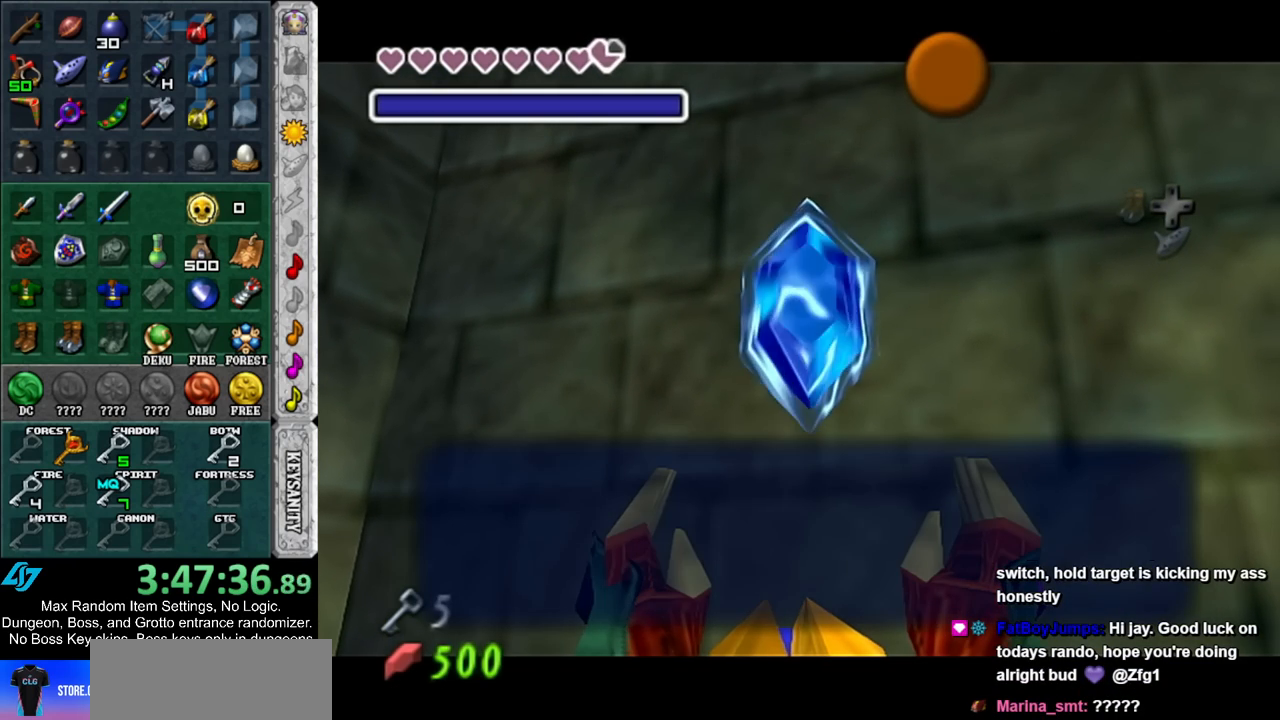
{"buttons": ["A"], "left_stick": "down", "right_stick": "center", "events": [[17, "A", "down"], [133, "A", "up"], [417, "A", "down"]]}
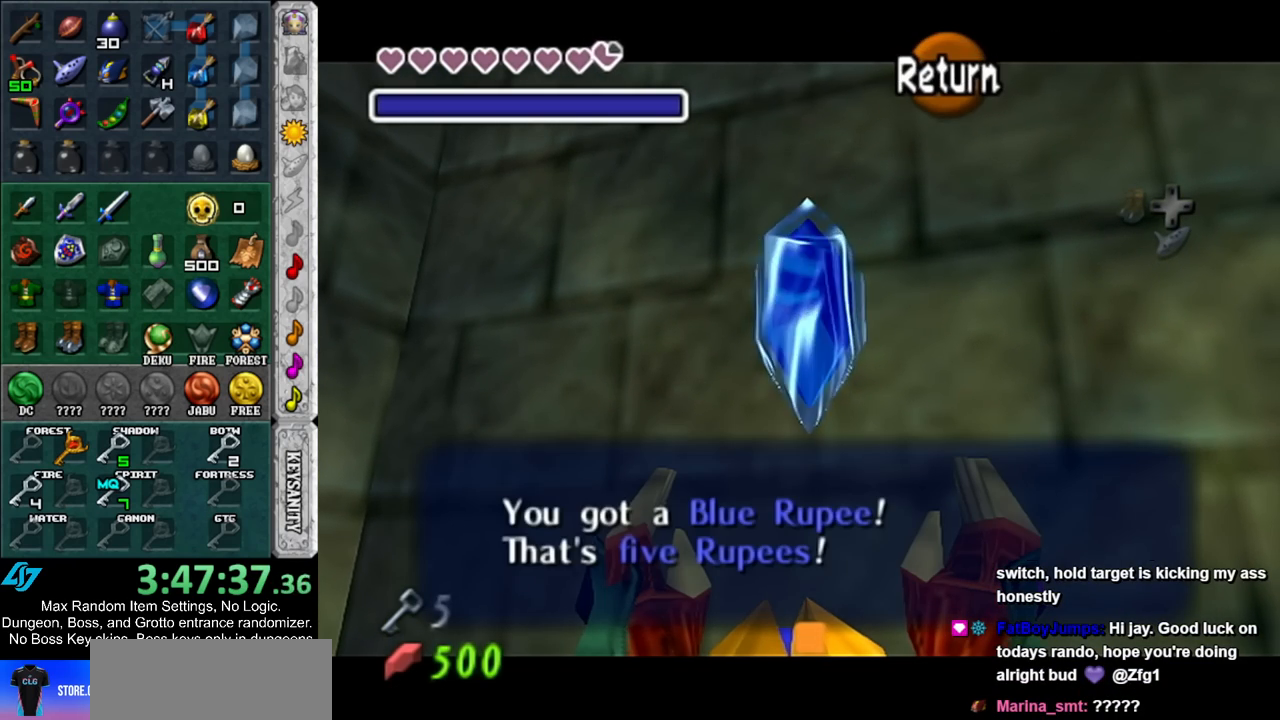
{"buttons": ["L1"], "left_stick": "down", "right_stick": "center", "events": [[50, "A", "up"], [300, "A", "down"], [467, "A", "up"], [467, "L1", "down"]]}
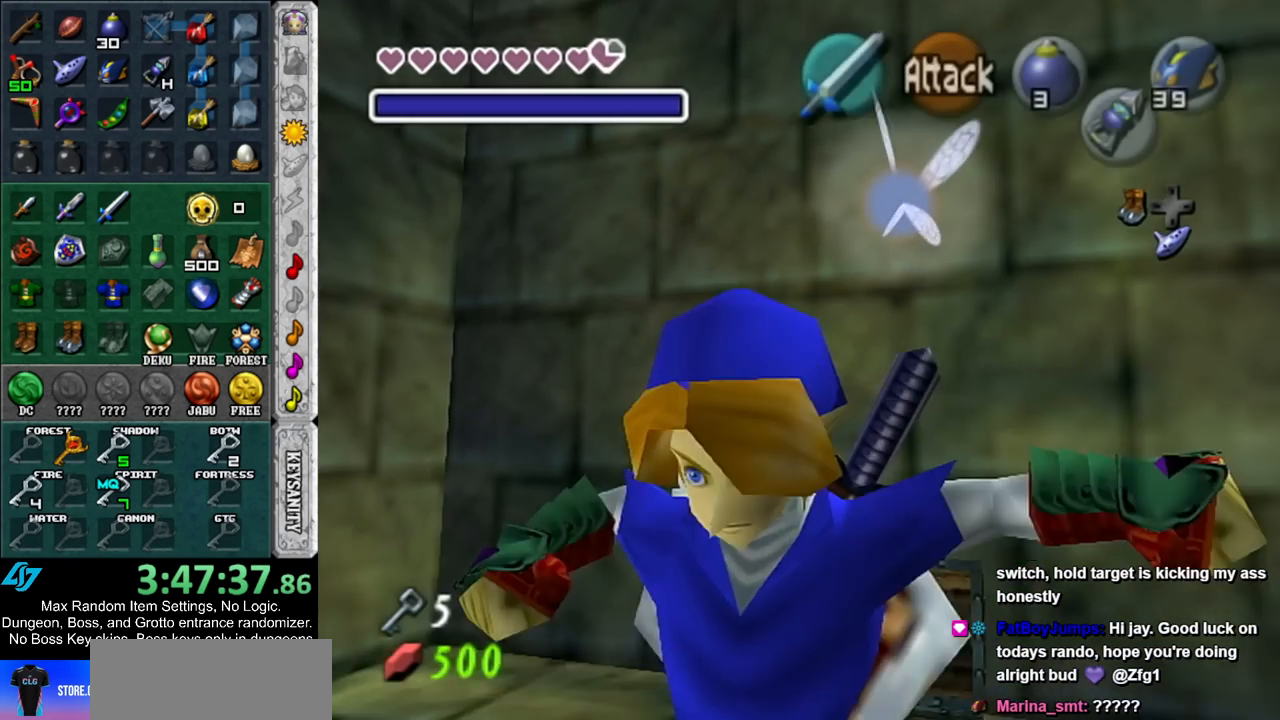
{"buttons": [], "left_stick": "up", "right_stick": "center", "events": [[50, "left_stick", "up"], [167, "L1", "up"]]}
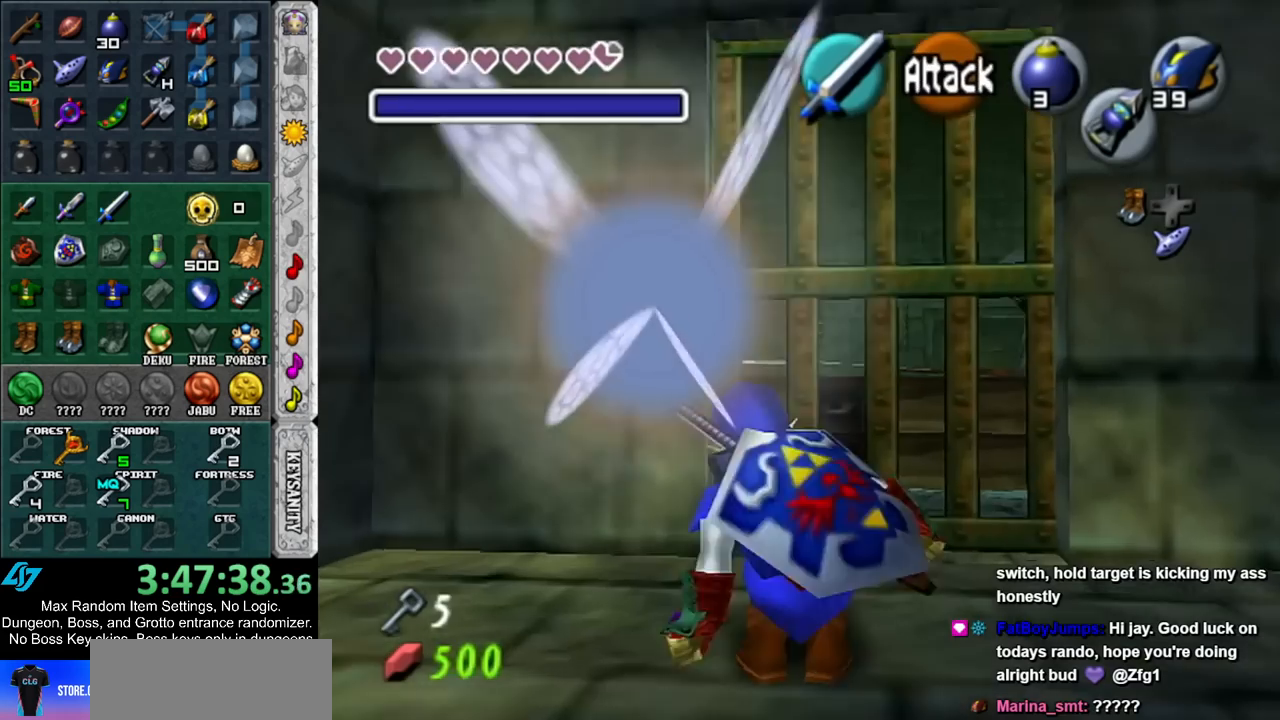
{"buttons": [], "left_stick": "up-left", "right_stick": "center", "events": [[300, "left_stick", "up-left"]]}
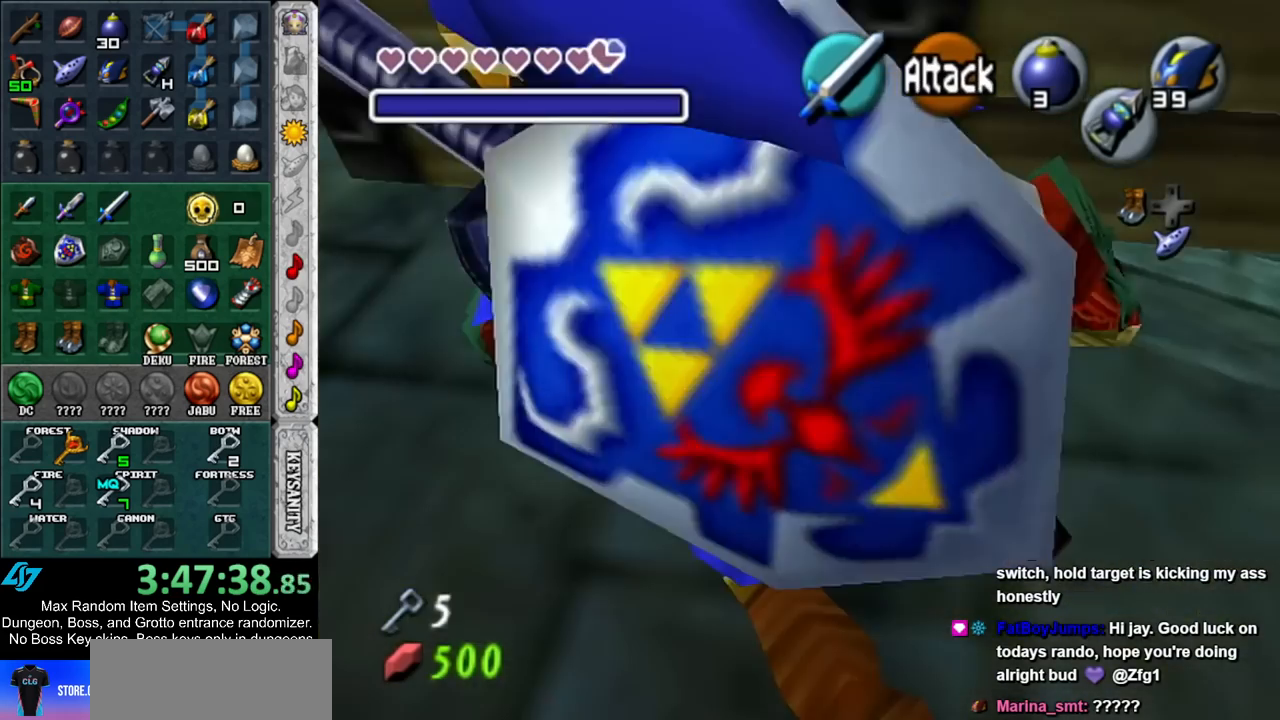
{"buttons": [], "left_stick": "up", "right_stick": "center", "events": [[17, "A", "down"], [167, "A", "up"], [350, "left_stick", "up"]]}
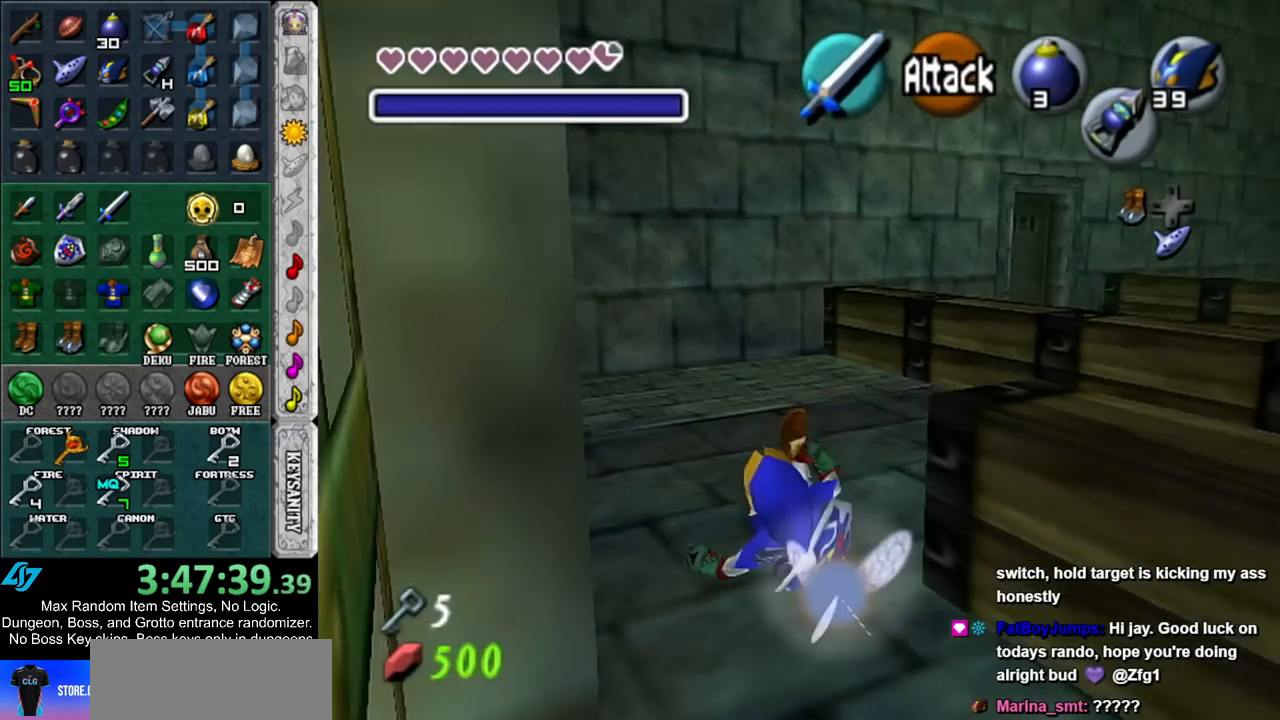
{"buttons": ["L1"], "left_stick": "down-right", "right_stick": "center", "events": [[50, "left_stick", "center"], [150, "left_stick", "down-left"], [200, "L1", "down"], [300, "left_stick", "center"], [400, "left_stick", "down-right"]]}
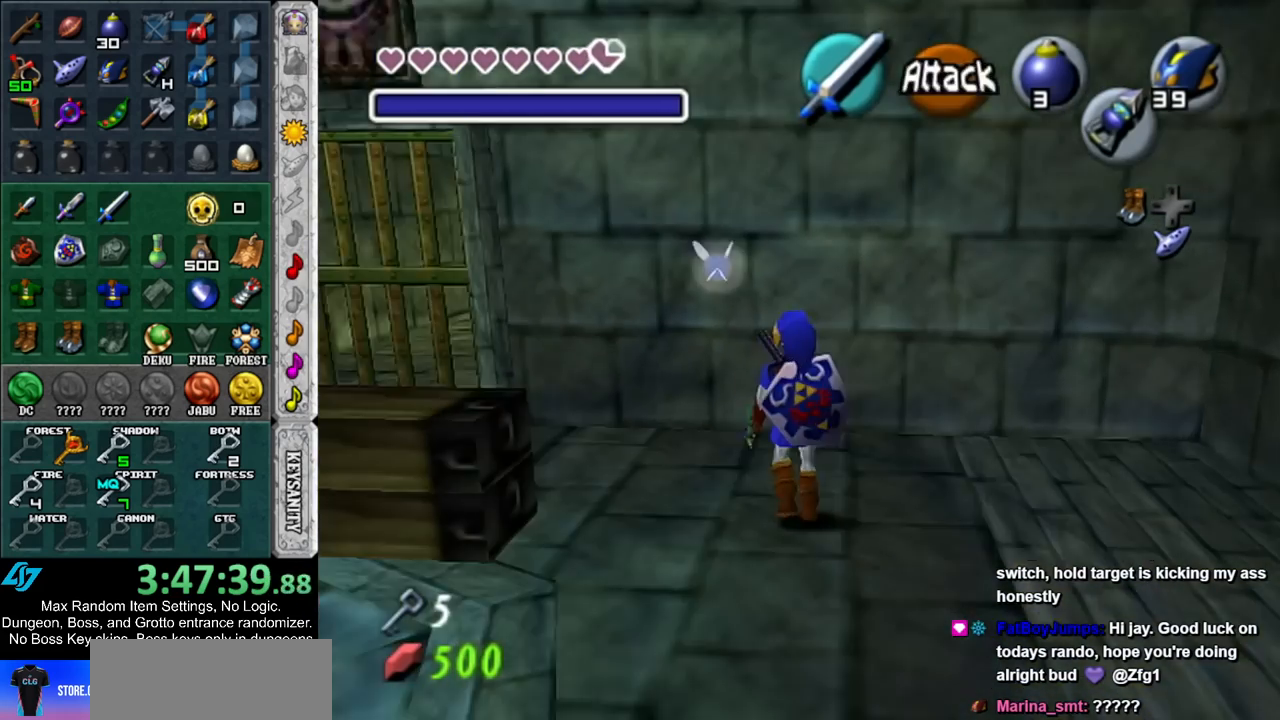
{"buttons": ["L1"], "left_stick": "down", "right_stick": "center", "events": [[233, "left_stick", "down"]]}
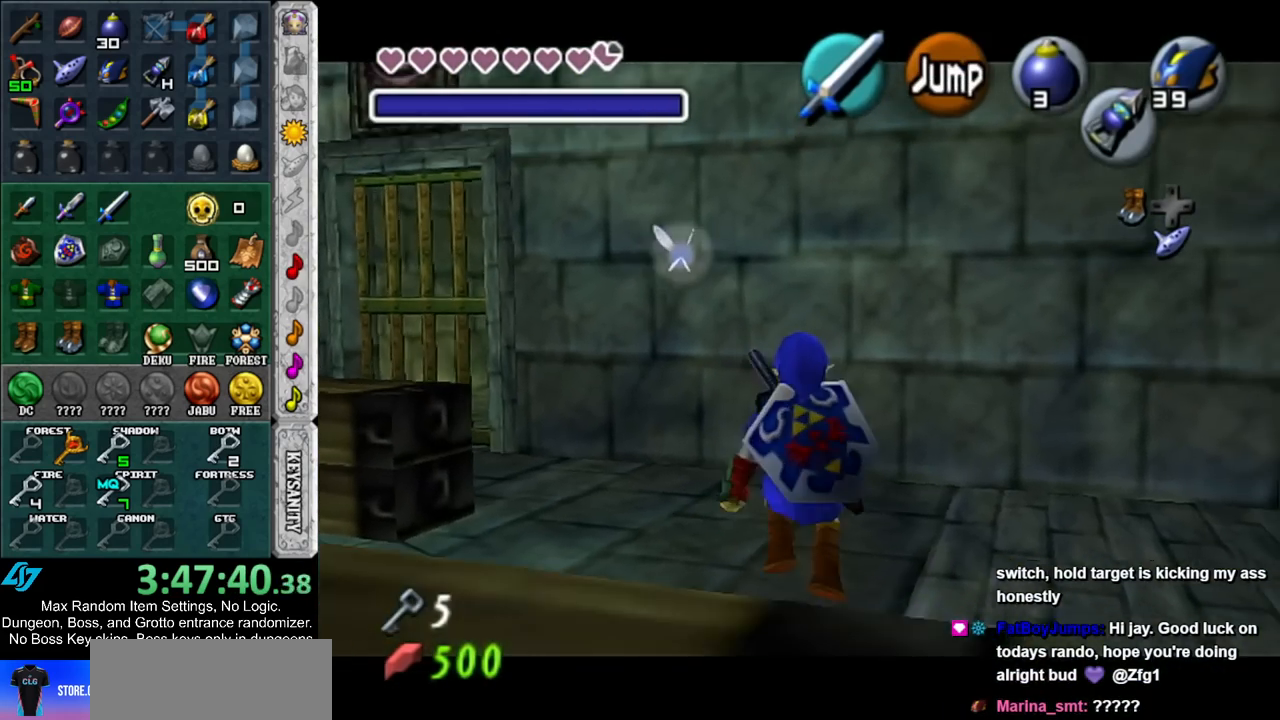
{"buttons": [], "left_stick": "down-right", "right_stick": "center", "events": [[133, "A", "down"], [233, "A", "up"], [267, "A", "down"], [300, "L1", "up"], [383, "A", "up"], [417, "left_stick", "down-right"]]}
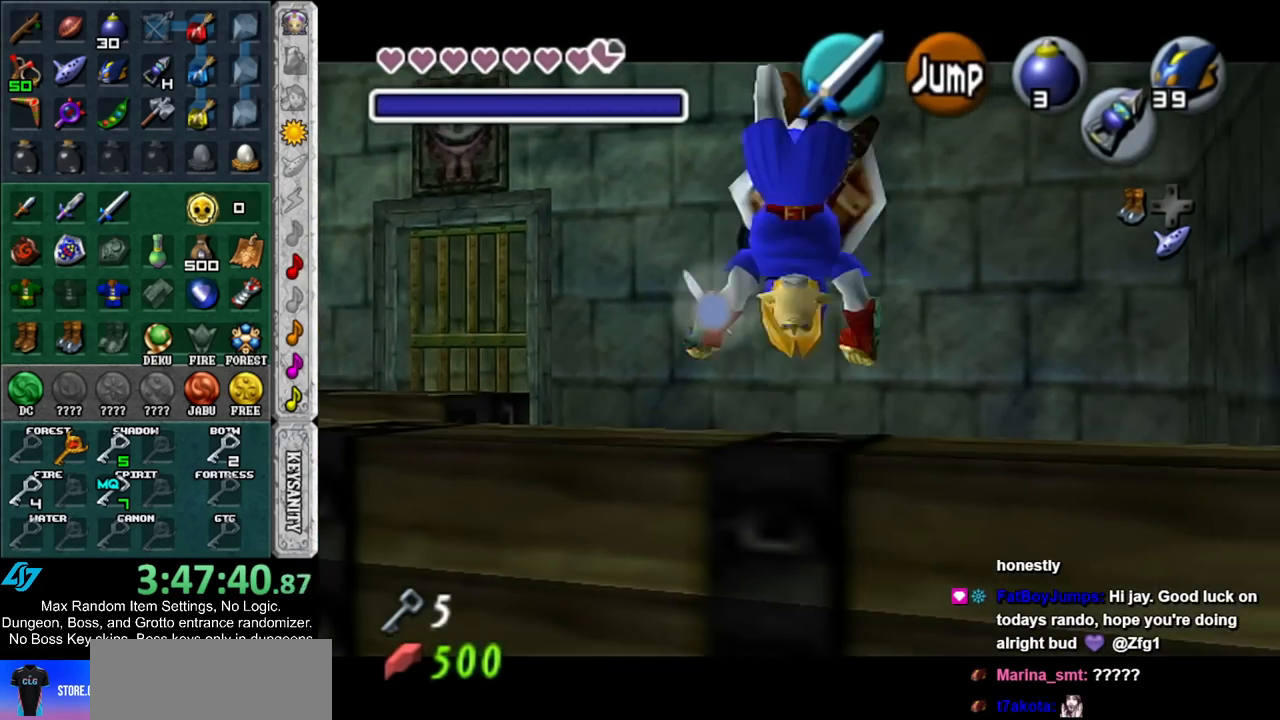
{"buttons": [], "left_stick": "down-right", "right_stick": "center", "events": []}
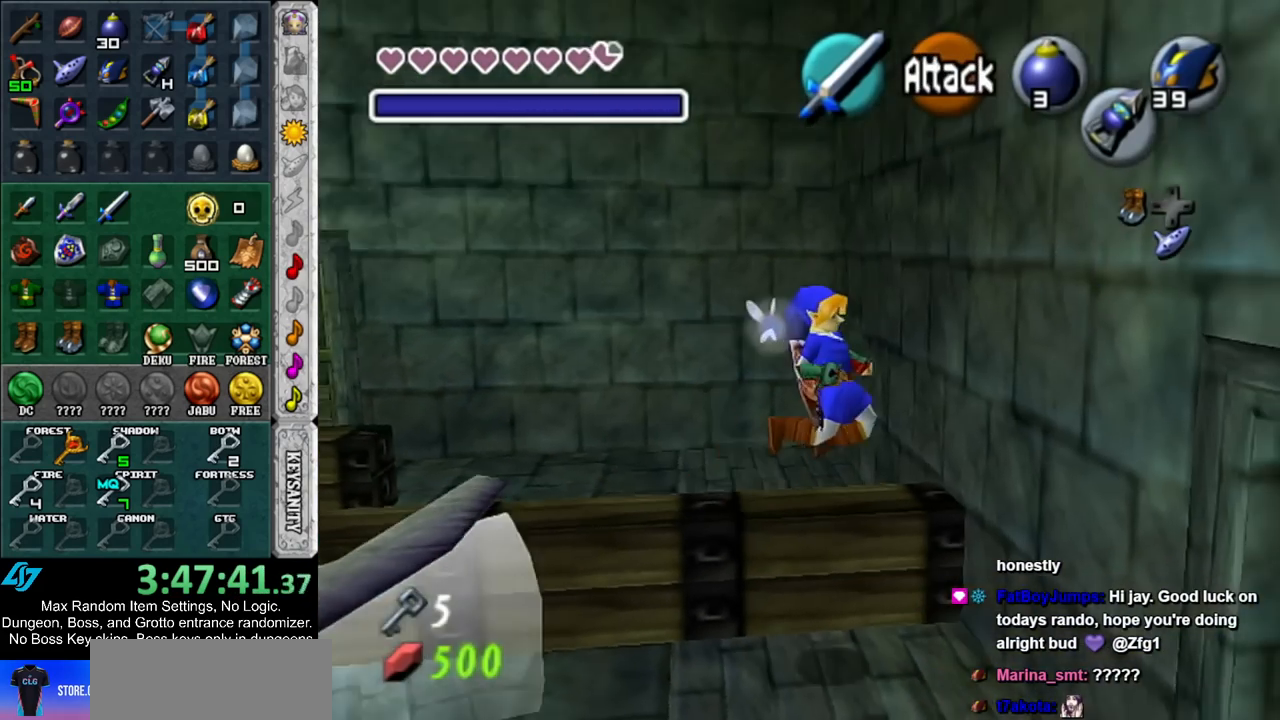
{"buttons": [], "left_stick": "right", "right_stick": "center", "events": [[417, "left_stick", "right"]]}
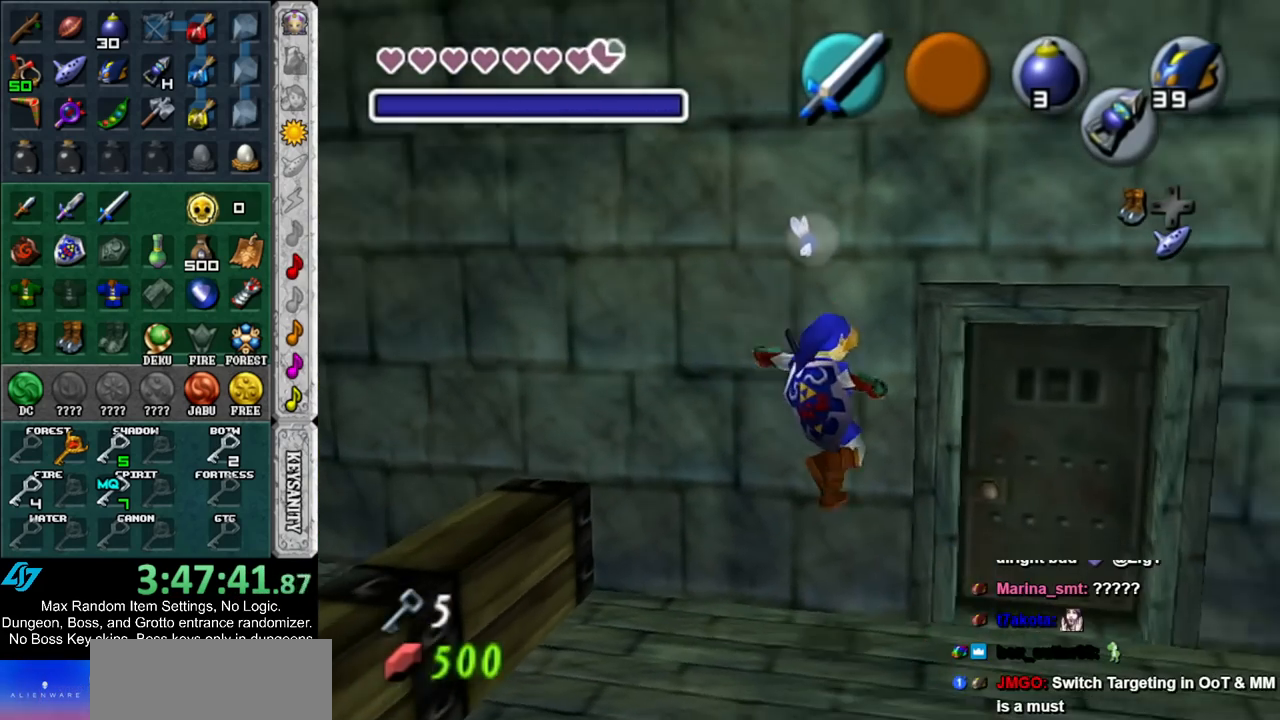
{"buttons": [], "left_stick": "center", "right_stick": "center", "events": [[117, "left_stick", "up-right"], [300, "left_stick", "up"], [400, "A", "down"], [450, "left_stick", "center"], [483, "A", "up"]]}
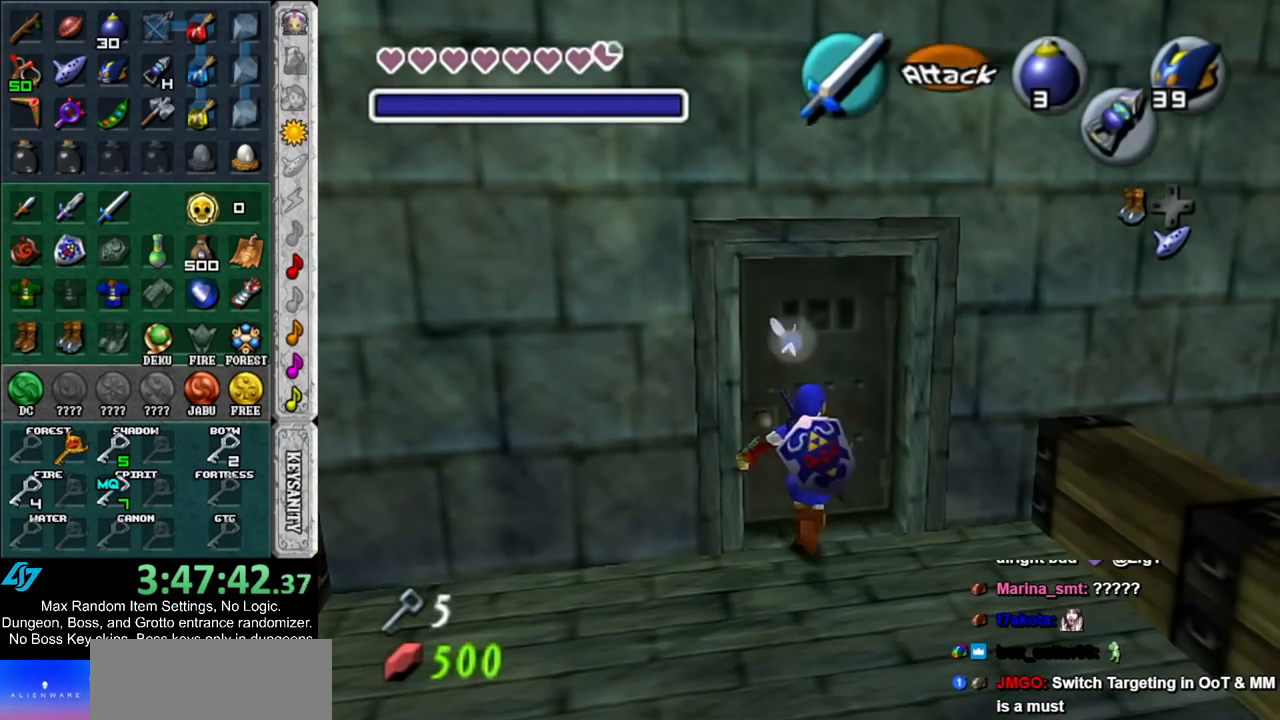
{"buttons": [], "left_stick": "up", "right_stick": "center", "events": [[83, "A", "down"], [133, "A", "up"], [200, "A", "down"], [300, "A", "up"], [300, "left_stick", "up"], [350, "A", "down"], [450, "A", "up"]]}
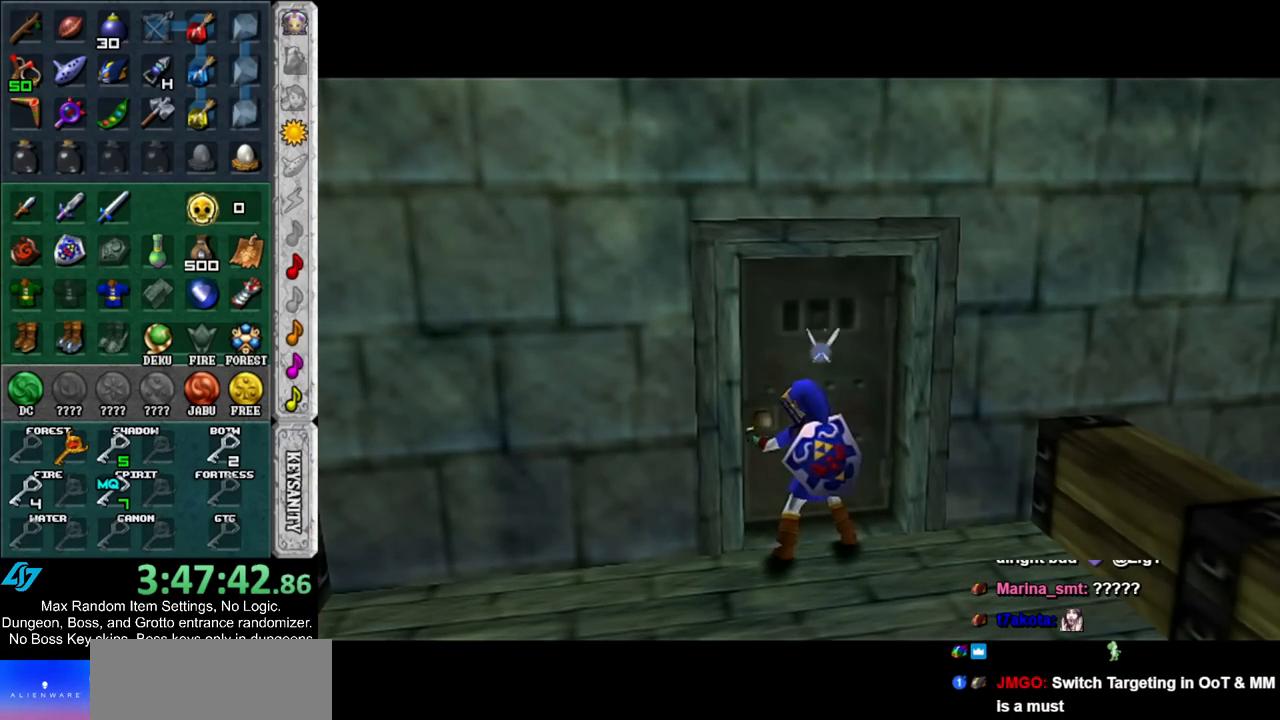
{"buttons": [], "left_stick": "up", "right_stick": "center", "events": []}
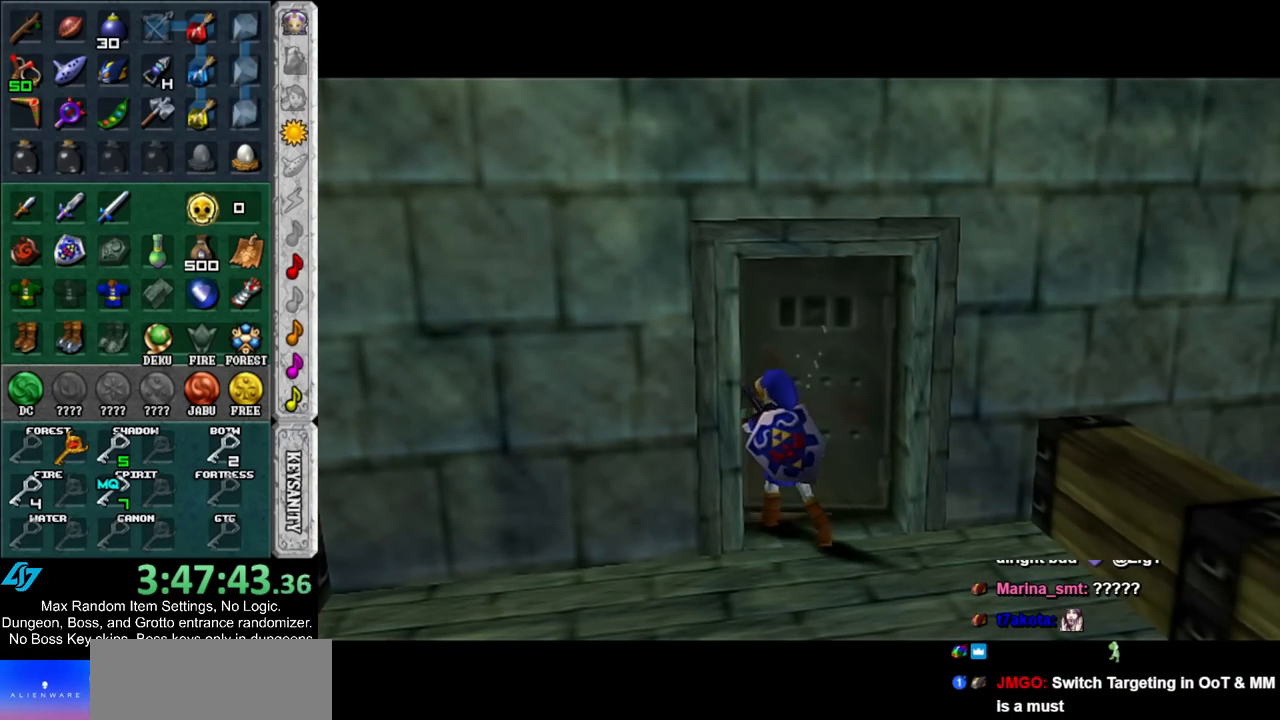
{"buttons": [], "left_stick": "up", "right_stick": "center", "events": []}